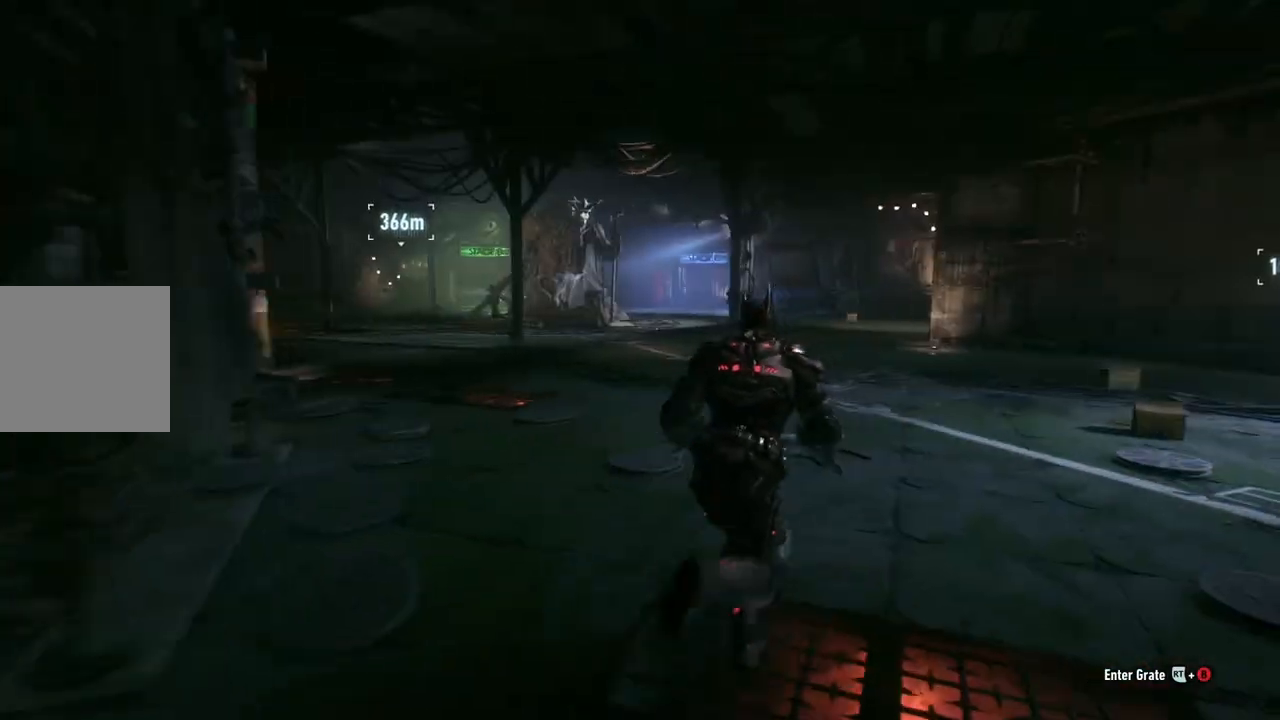
Gameplay with a controller (Xbox layout); each line is a JSON object with the inputs held at the frame after it. "events" lists button and stick changes between this image and that frame as [ms after this image, input, new state], when the widget could be followed in between. Not read: SHARE.
{"buttons": ["A"], "left_stick": "up", "right_stick": "left", "events": [[383, "right_stick", "left"]]}
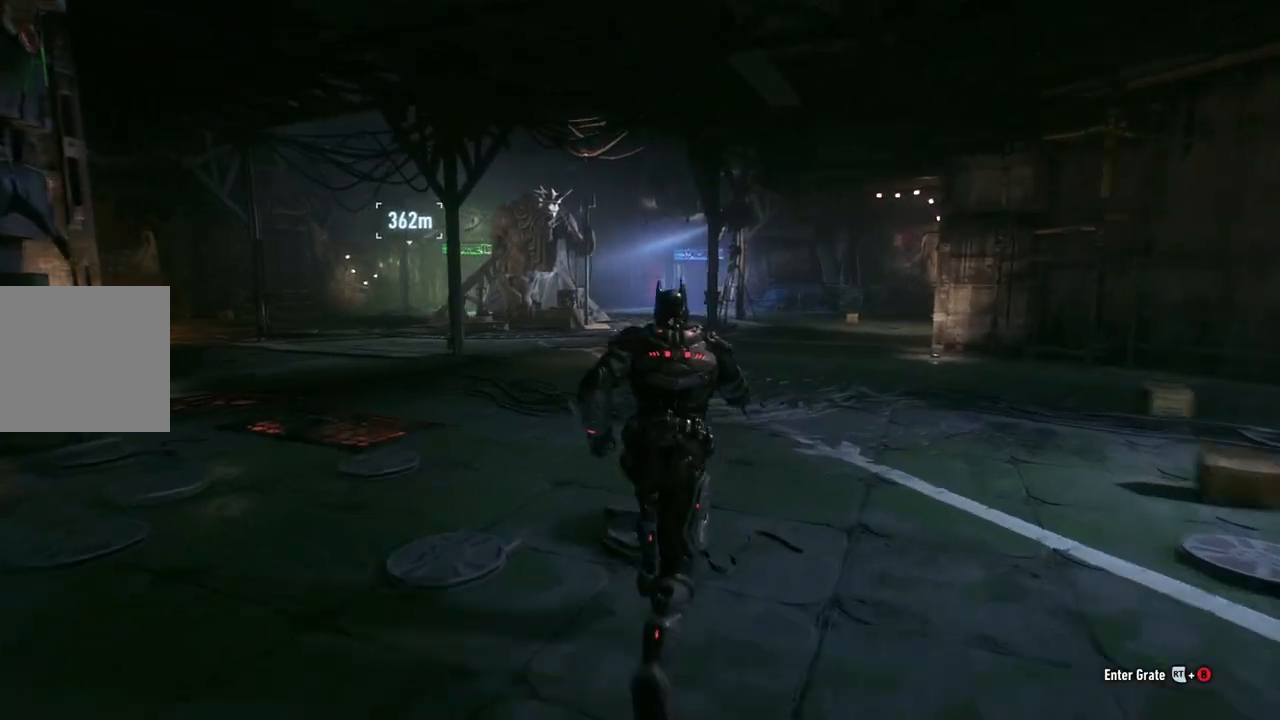
{"buttons": ["A"], "left_stick": "up", "right_stick": "center", "events": [[200, "right_stick", "center"]]}
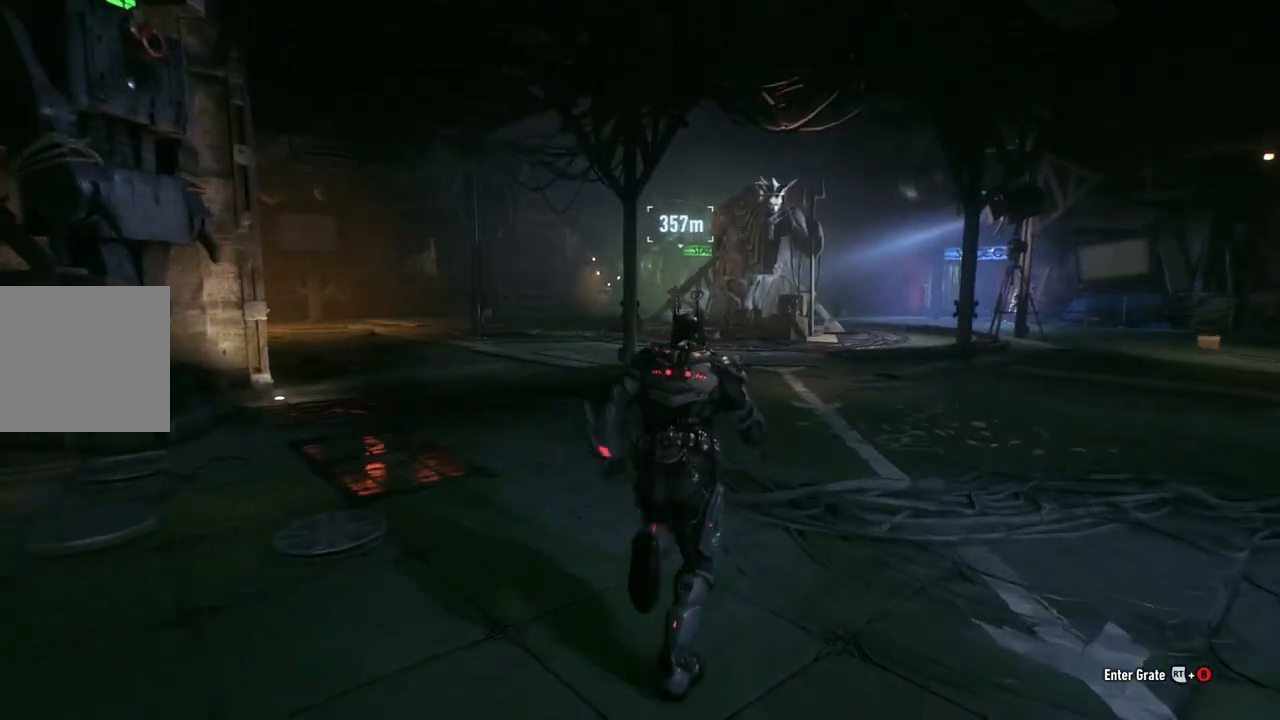
{"buttons": ["A"], "left_stick": "up", "right_stick": "center", "events": [[117, "right_stick", "left"], [467, "right_stick", "center"]]}
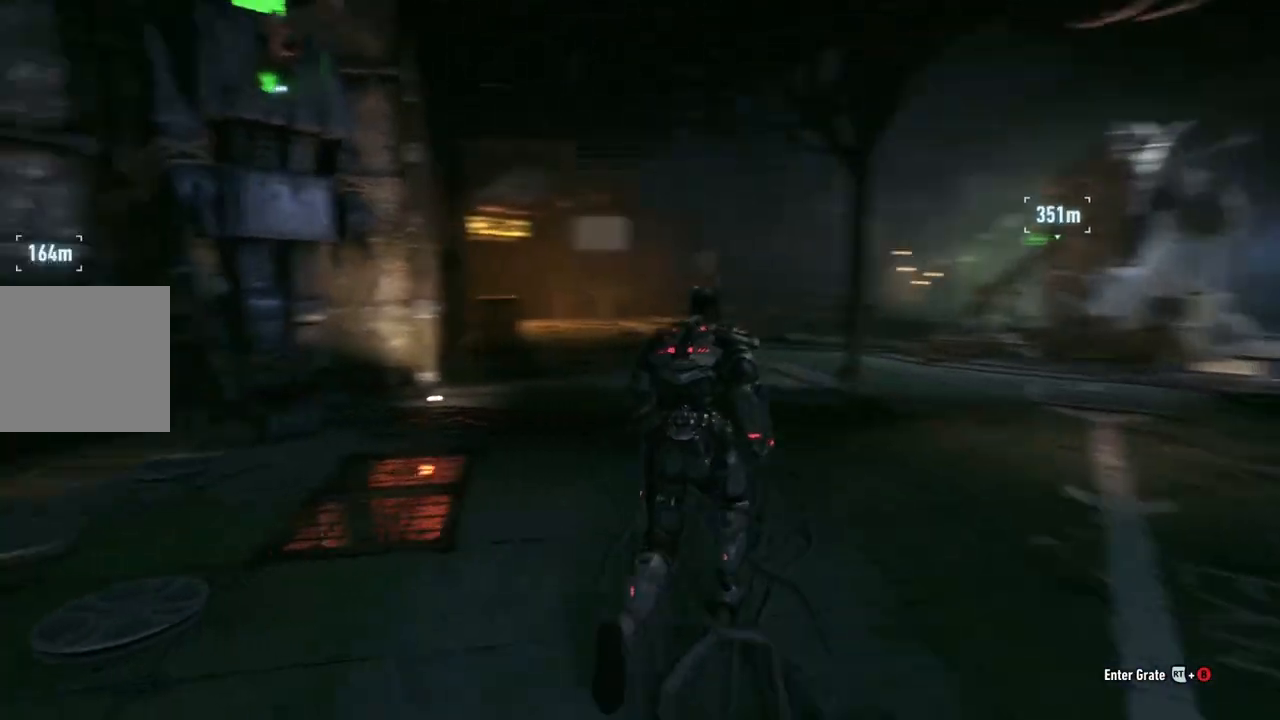
{"buttons": ["A"], "left_stick": "up", "right_stick": "center", "events": []}
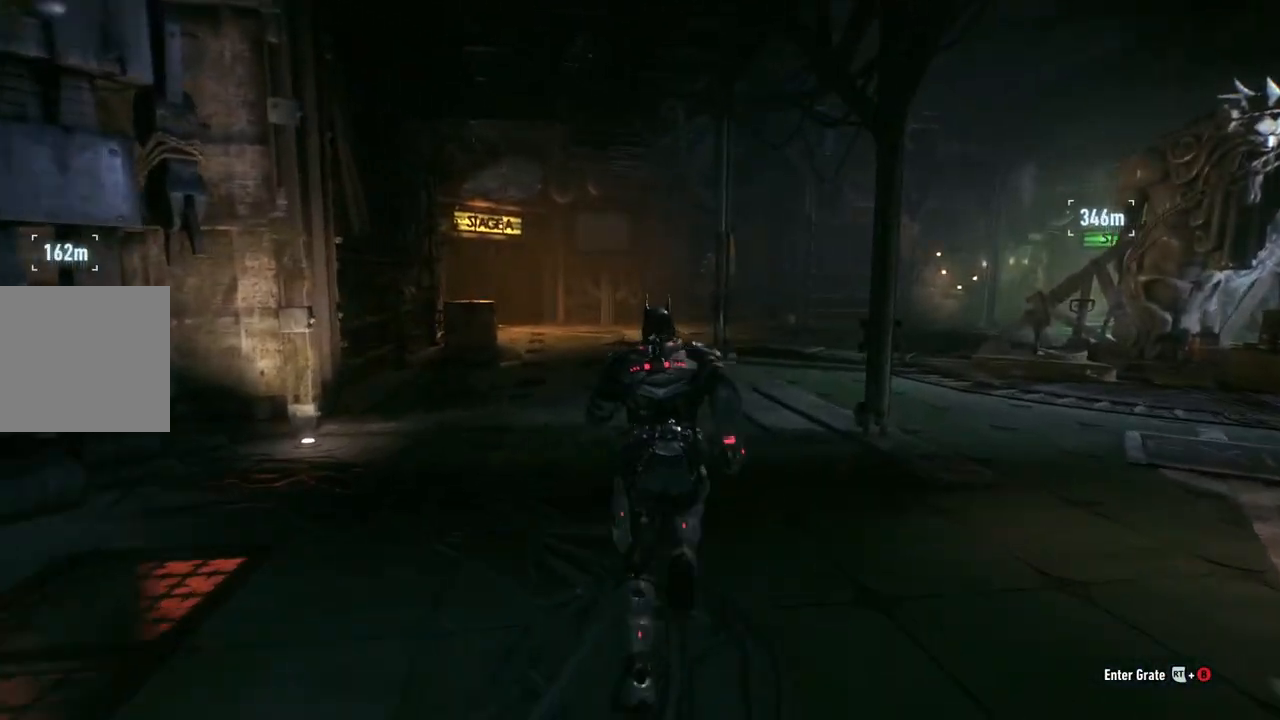
{"buttons": ["A"], "left_stick": "up", "right_stick": "center", "events": []}
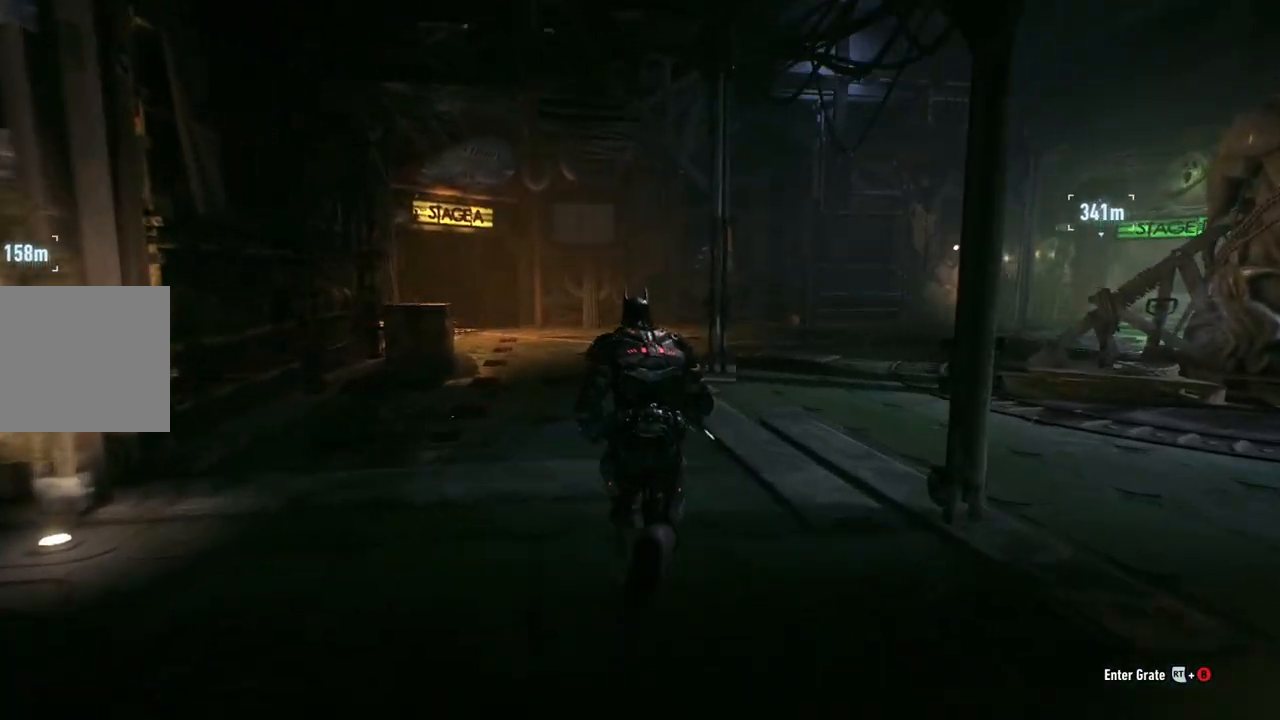
{"buttons": ["A"], "left_stick": "up", "right_stick": "left", "events": [[283, "right_stick", "left"]]}
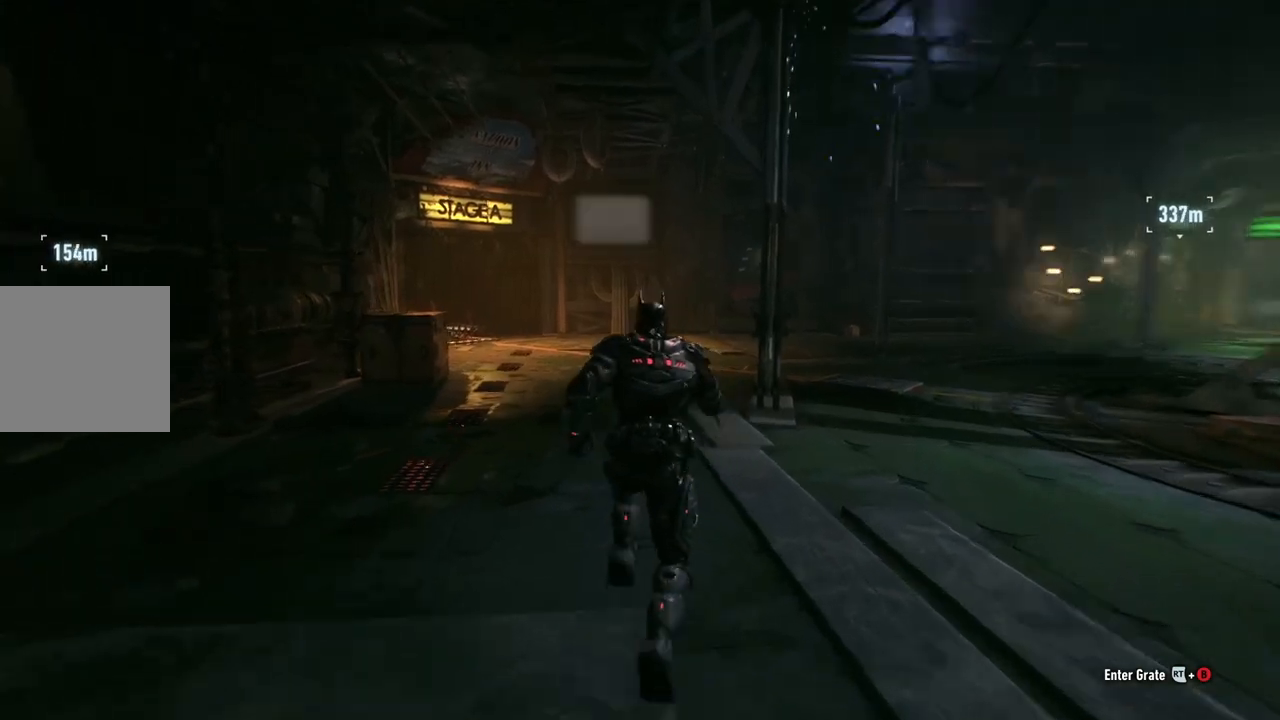
{"buttons": ["A"], "left_stick": "up", "right_stick": "center", "events": [[200, "right_stick", "center"]]}
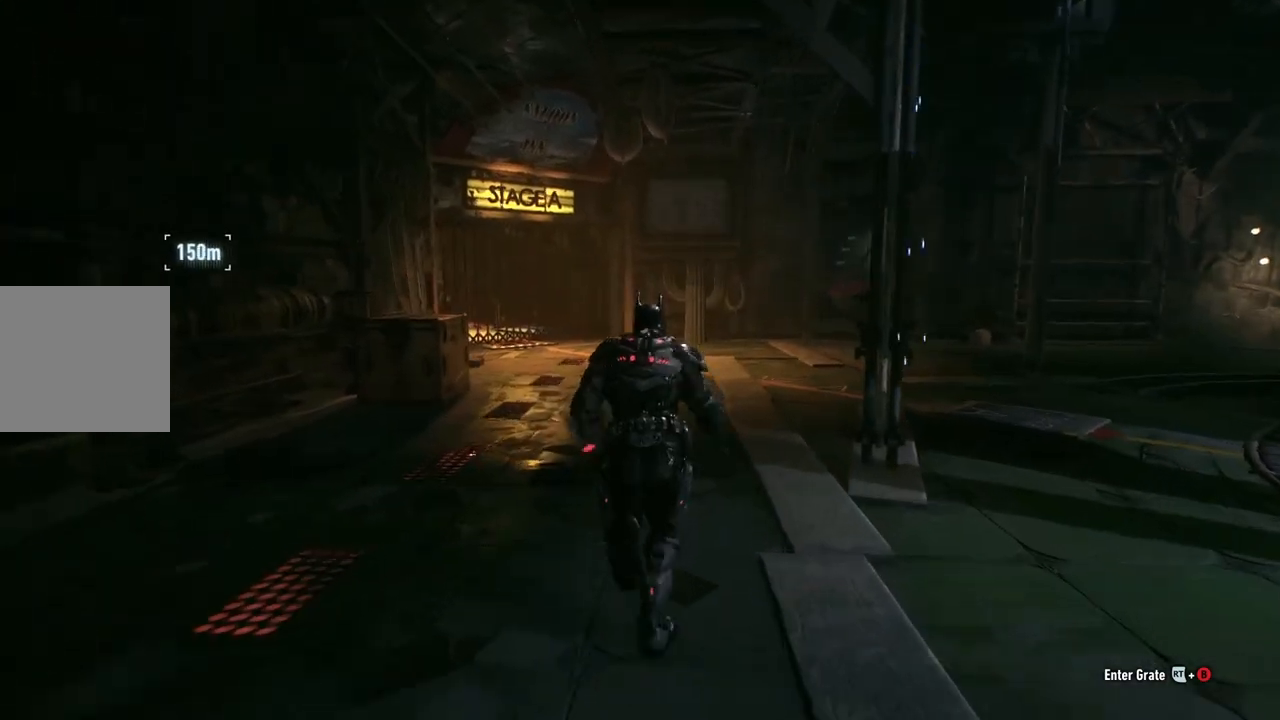
{"buttons": ["A"], "left_stick": "center", "right_stick": "left", "events": [[233, "right_stick", "left"], [317, "left_stick", "center"]]}
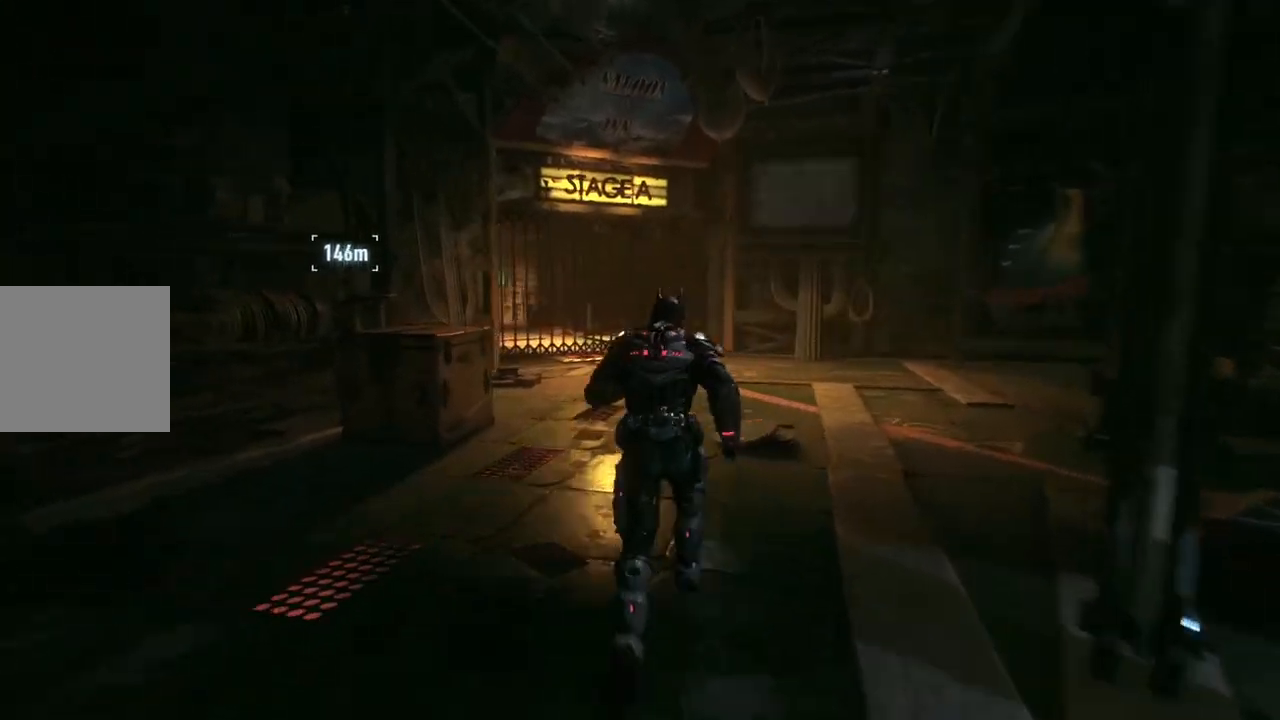
{"buttons": ["A"], "left_stick": "up", "right_stick": "center", "events": [[50, "DPAD_UP", "down"], [50, "right_stick", "center"], [150, "DPAD_UP", "up"], [317, "left_stick", "up"]]}
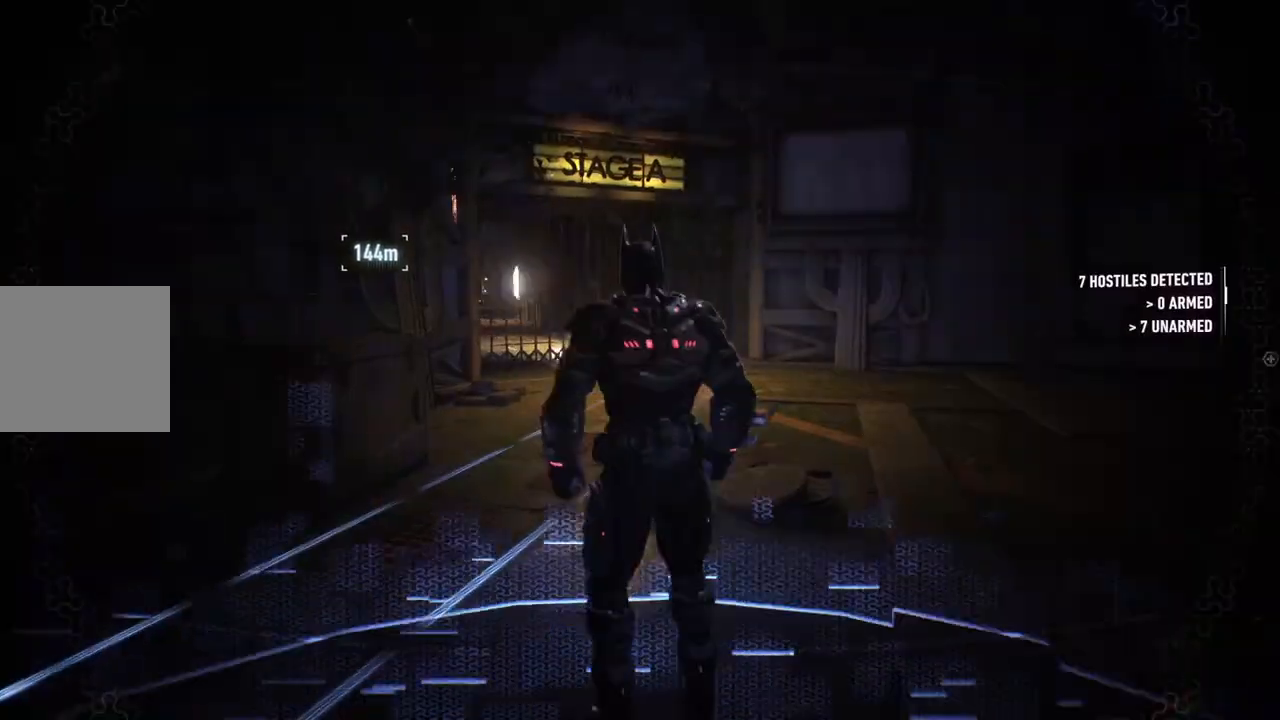
{"buttons": ["A"], "left_stick": "up", "right_stick": "left", "events": [[267, "right_stick", "left"]]}
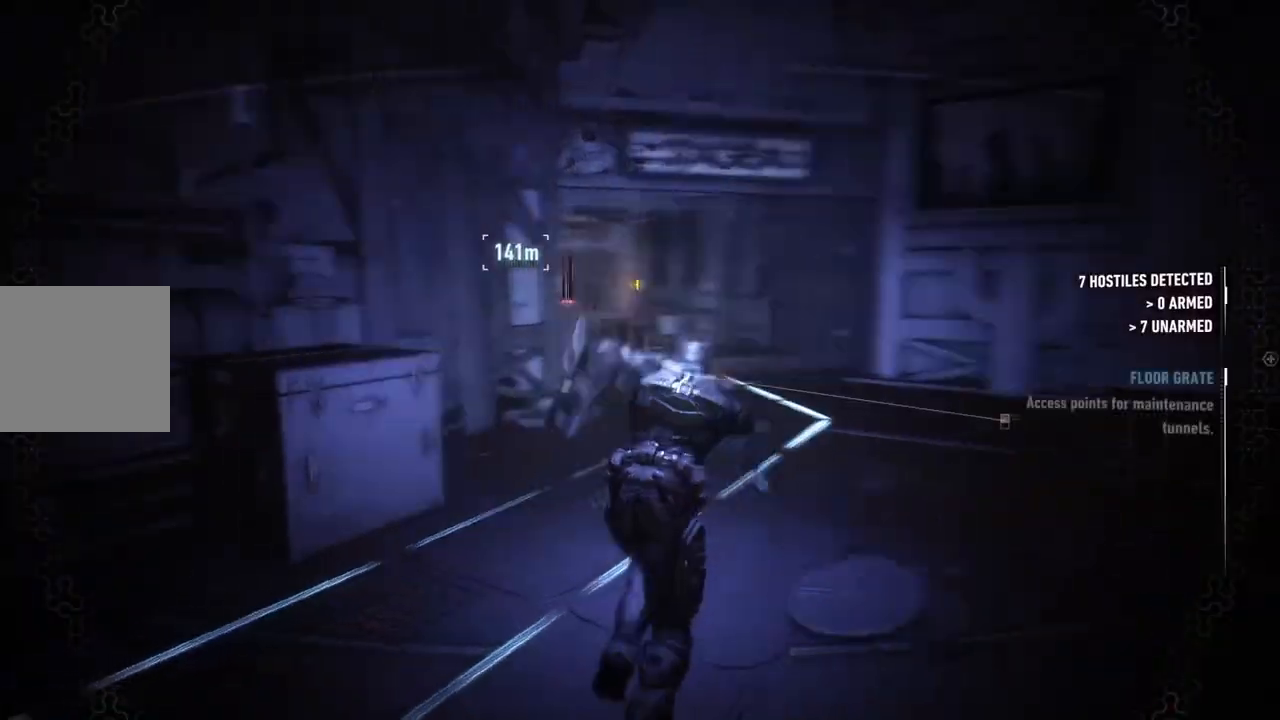
{"buttons": ["A"], "left_stick": "up-right", "right_stick": "center", "events": [[83, "left_stick", "up-right"], [100, "right_stick", "center"]]}
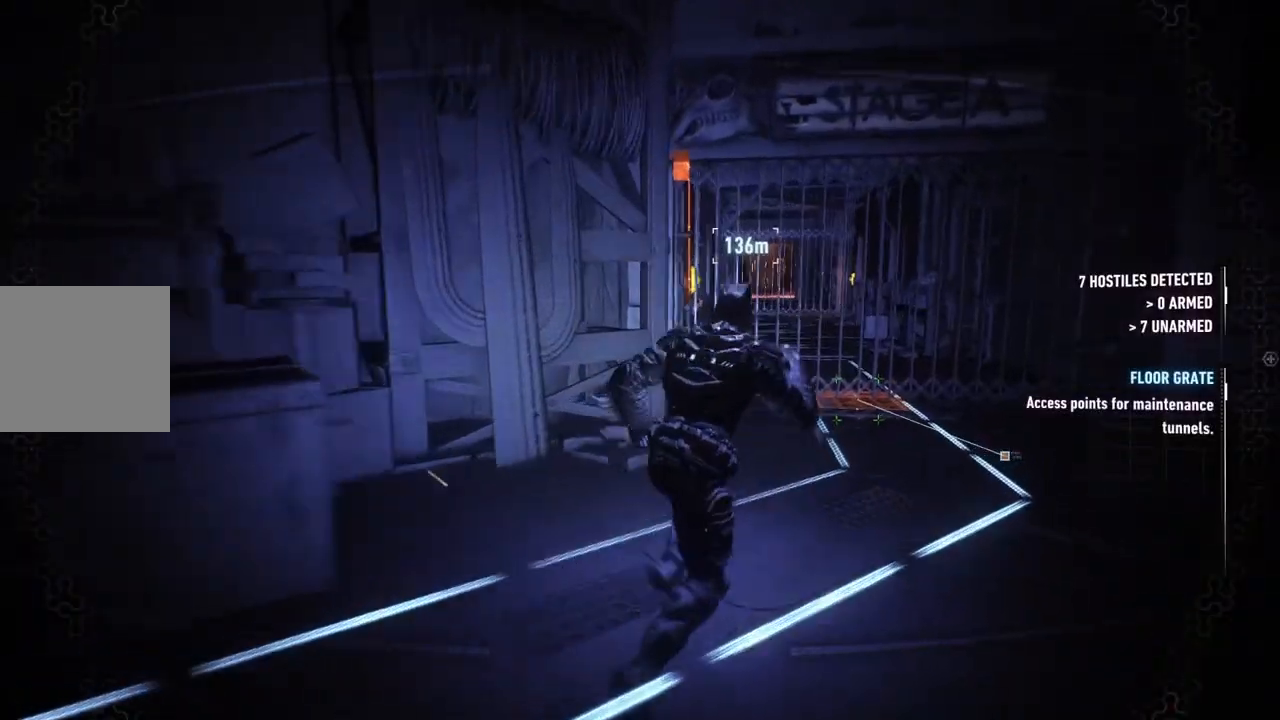
{"buttons": [], "left_stick": "up-right", "right_stick": "center", "events": [[233, "A", "up"]]}
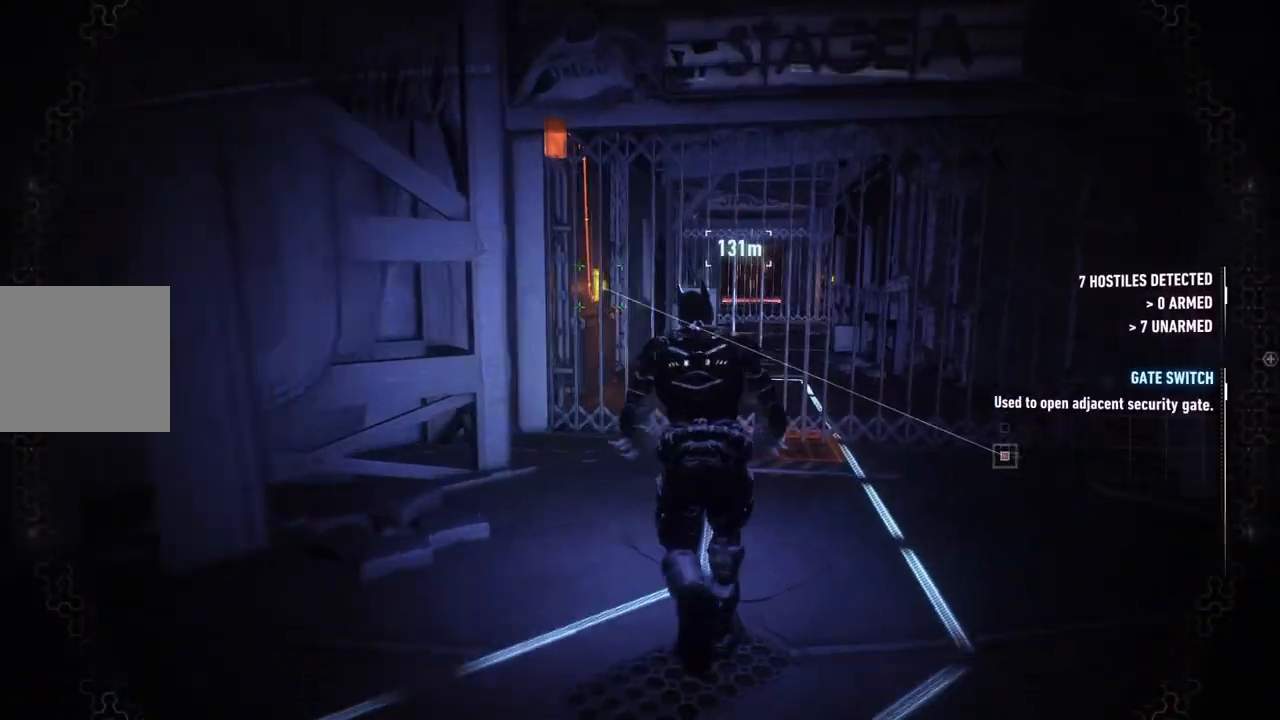
{"buttons": ["R2"], "left_stick": "left", "right_stick": "left", "events": [[17, "R2", "down"], [33, "right_stick", "left"], [233, "right_stick", "down-left"], [350, "left_stick", "center"], [350, "right_stick", "left"], [500, "left_stick", "left"]]}
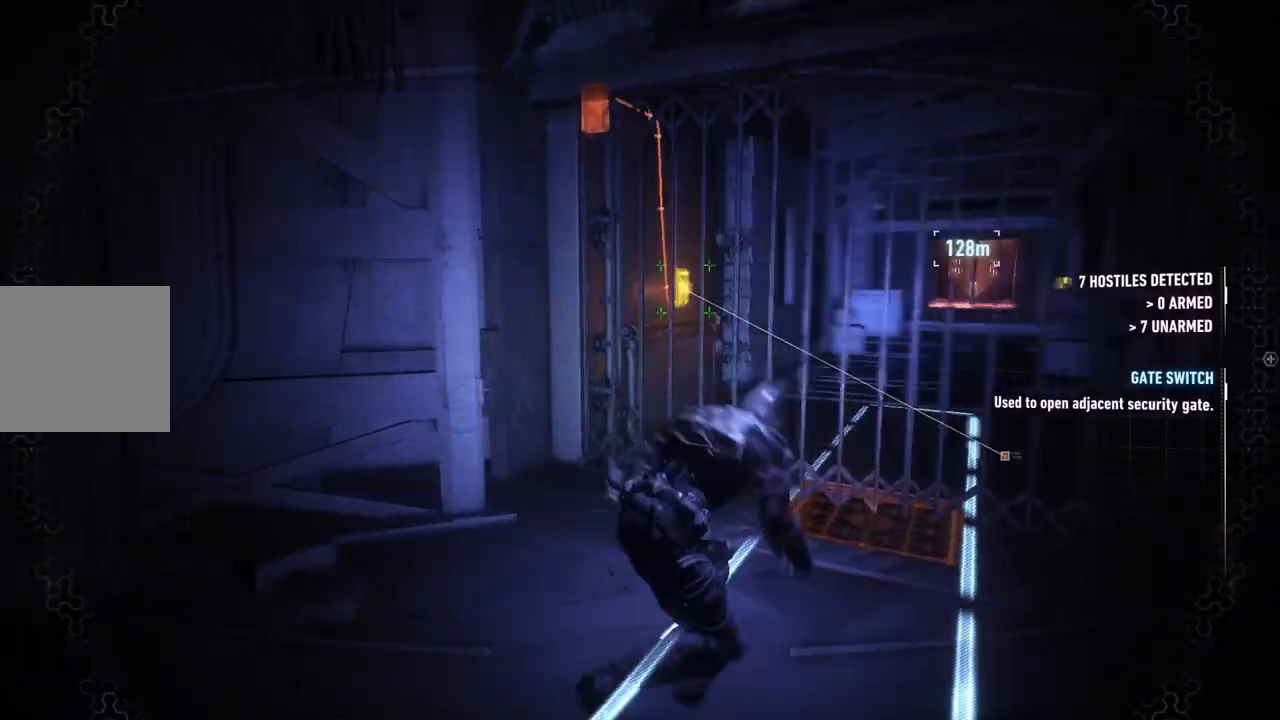
{"buttons": ["R2"], "left_stick": "up-left", "right_stick": "left", "events": [[283, "left_stick", "up-left"]]}
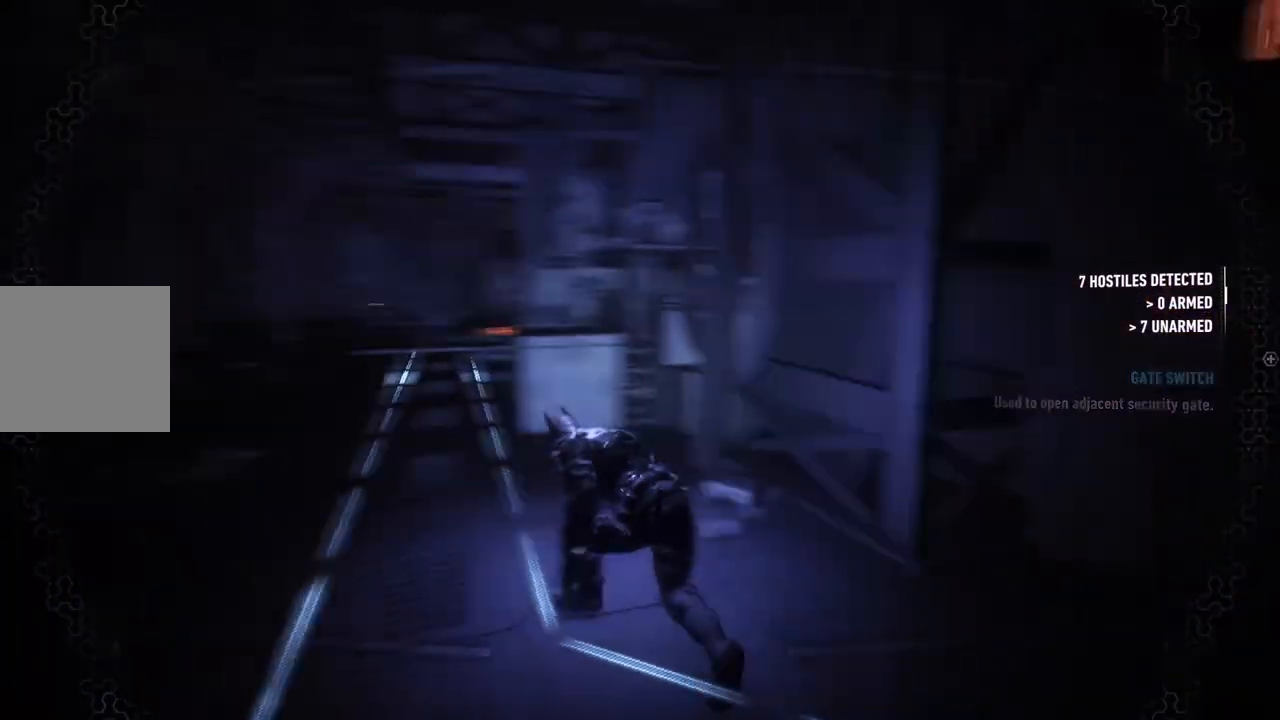
{"buttons": ["R2"], "left_stick": "up-left", "right_stick": "down-right", "events": [[17, "right_stick", "center"], [467, "right_stick", "down-right"]]}
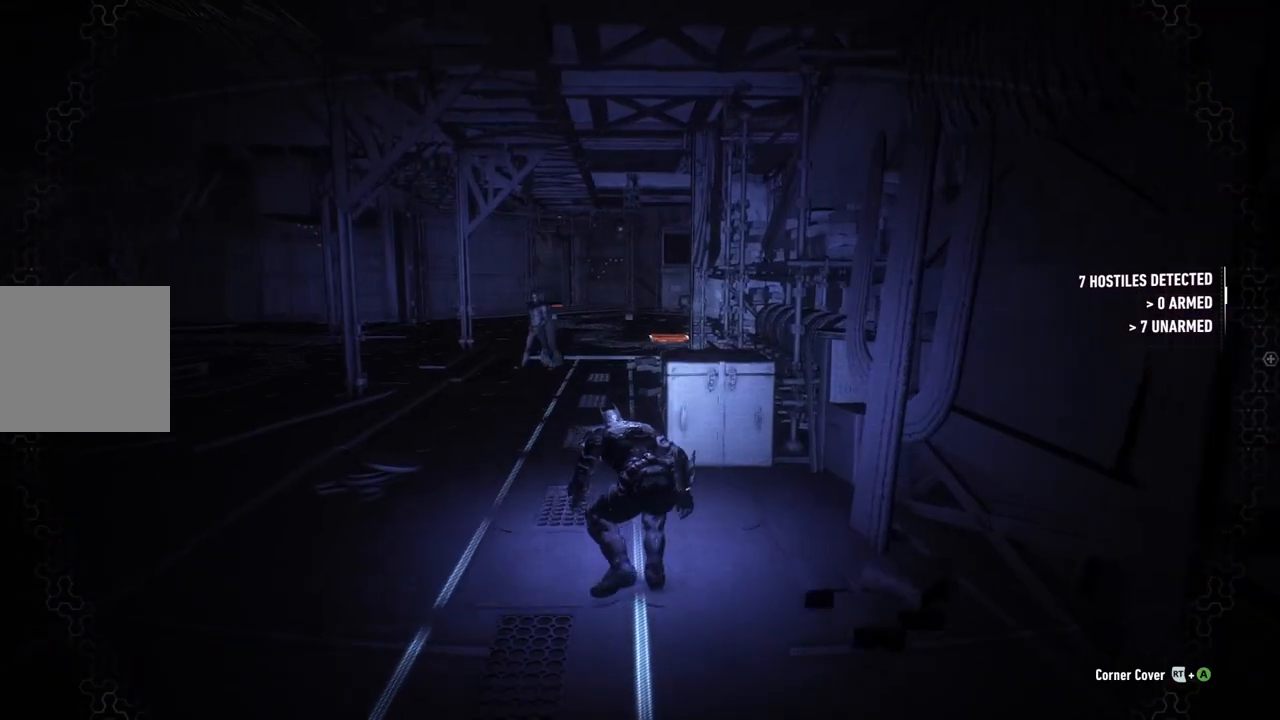
{"buttons": ["A"], "left_stick": "up", "right_stick": "center", "events": [[67, "right_stick", "center"], [233, "R2", "up"], [267, "A", "down"], [333, "left_stick", "up"]]}
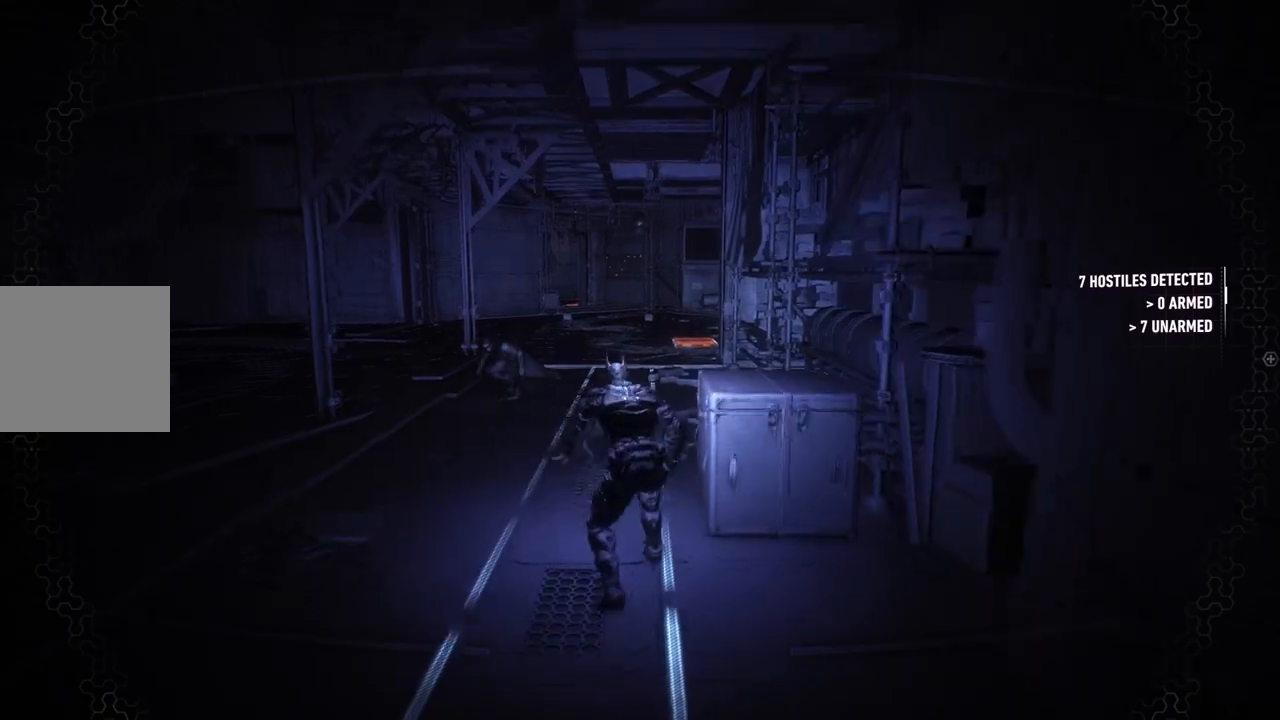
{"buttons": ["A"], "left_stick": "up", "right_stick": "center", "events": []}
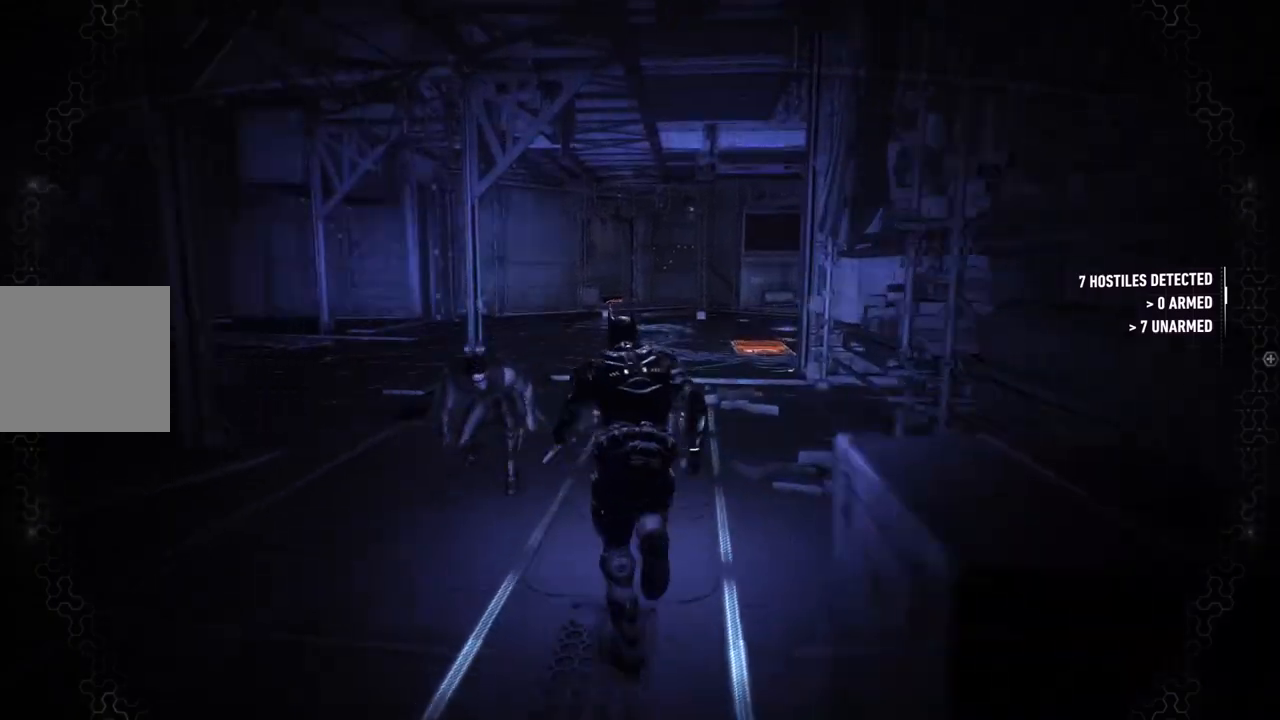
{"buttons": ["A"], "left_stick": "up", "right_stick": "center", "events": []}
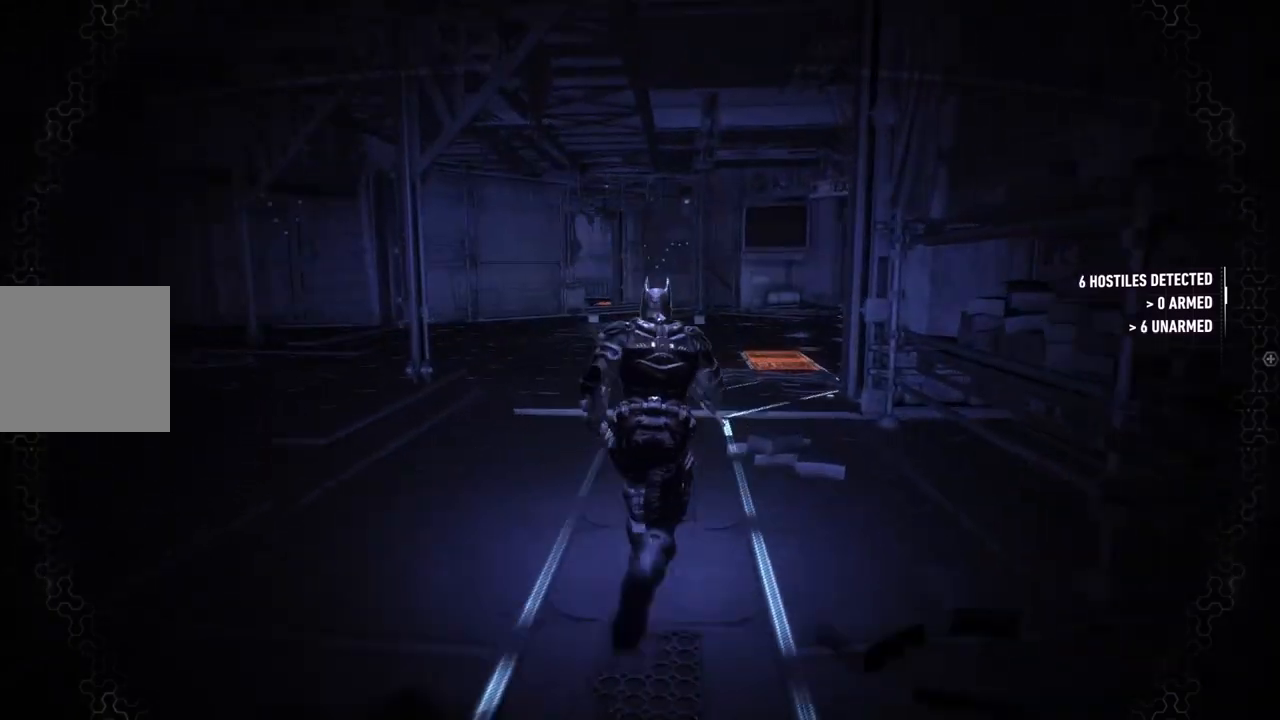
{"buttons": ["A"], "left_stick": "up", "right_stick": "center", "events": []}
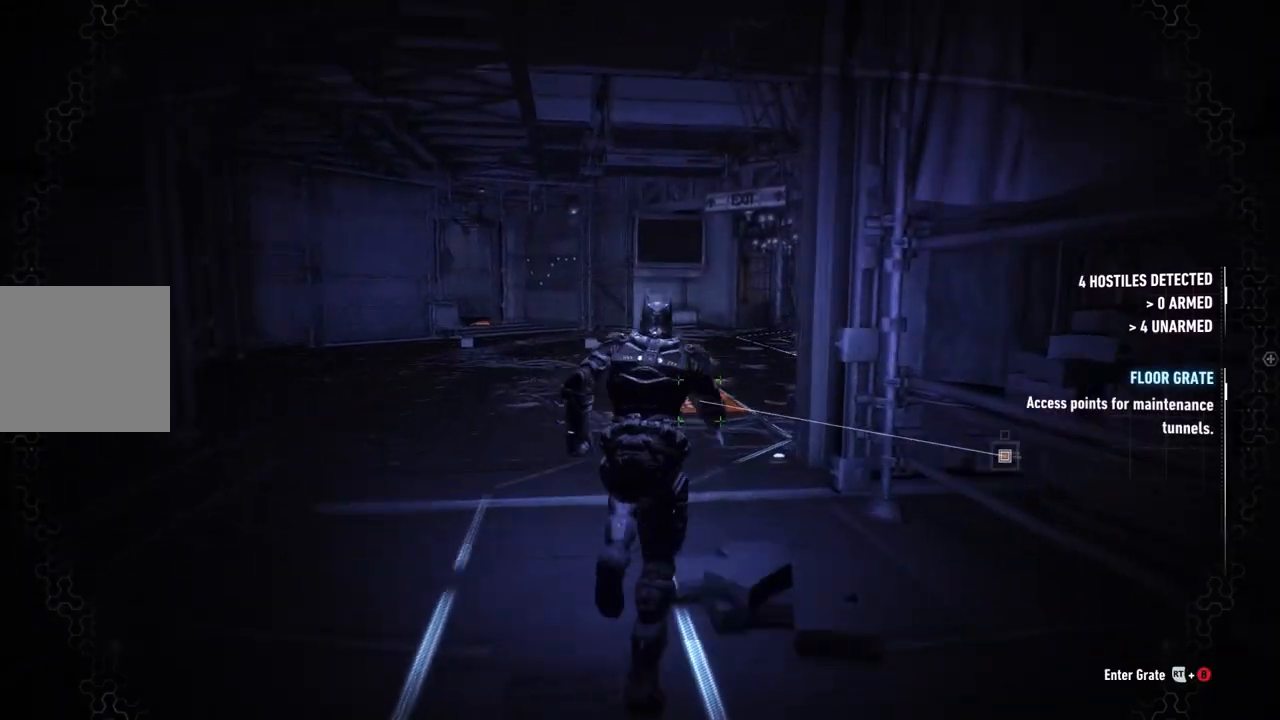
{"buttons": ["R2"], "left_stick": "up", "right_stick": "center", "events": [[117, "A", "up"], [250, "R2", "down"]]}
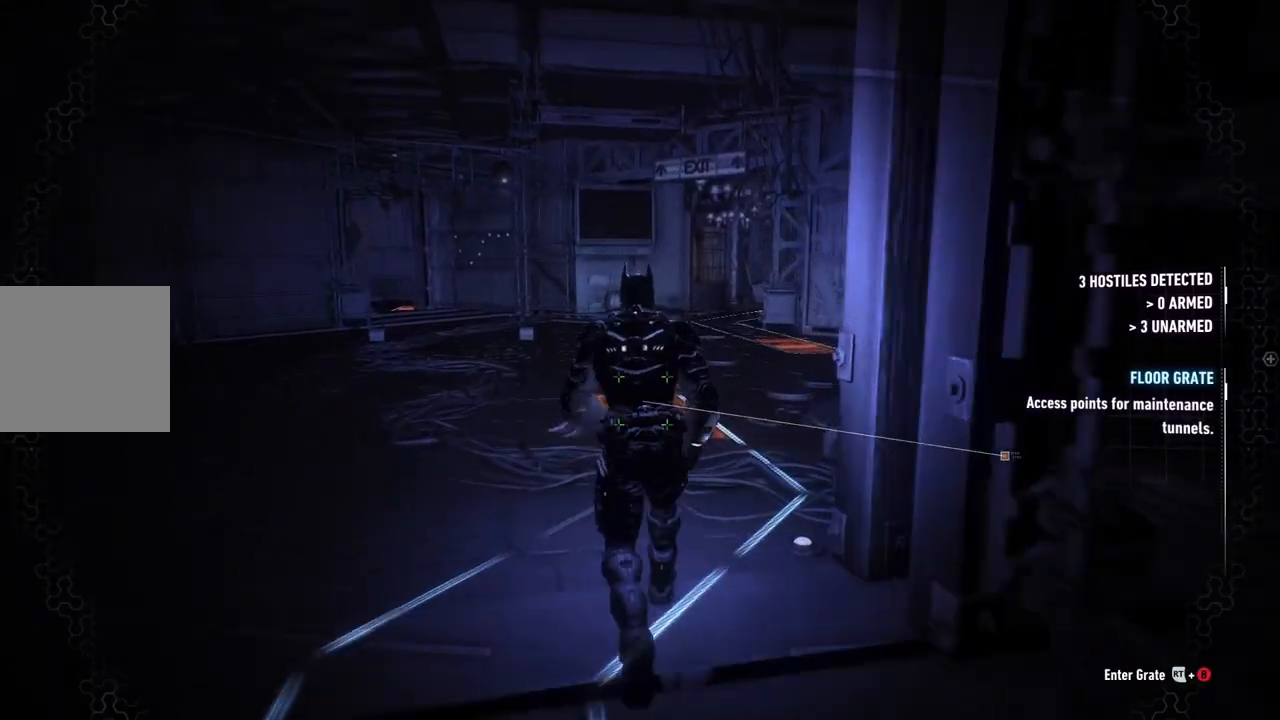
{"buttons": ["B", "R2"], "left_stick": "up", "right_stick": "center", "events": [[450, "B", "down"]]}
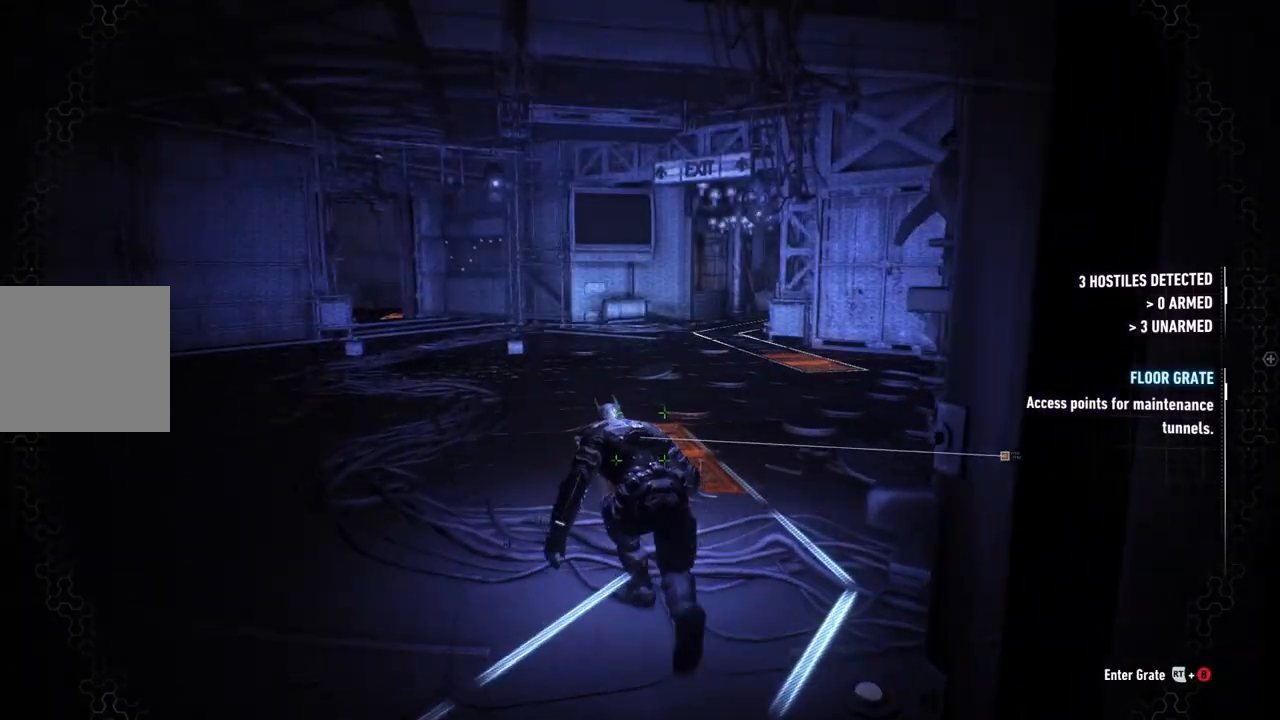
{"buttons": ["R2"], "left_stick": "center", "right_stick": "right", "events": [[83, "B", "up"], [383, "left_stick", "center"], [417, "right_stick", "right"]]}
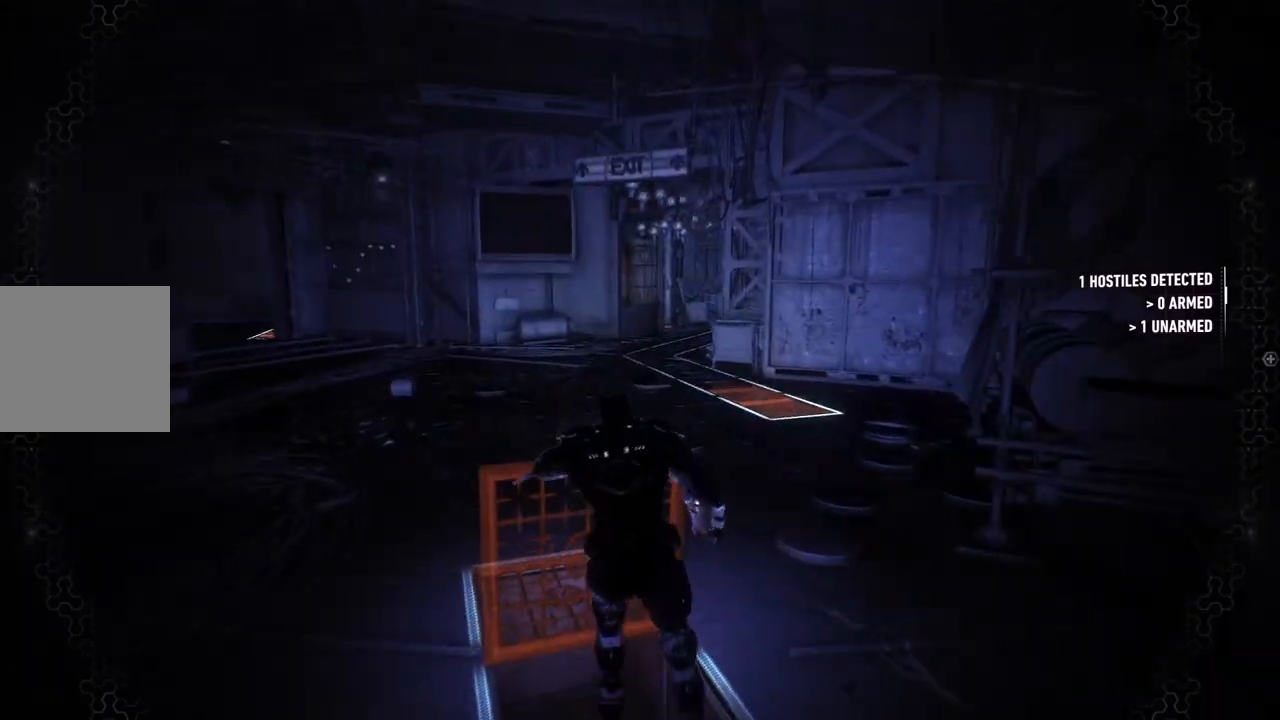
{"buttons": ["R2"], "left_stick": "right", "right_stick": "right", "events": [[67, "left_stick", "right"]]}
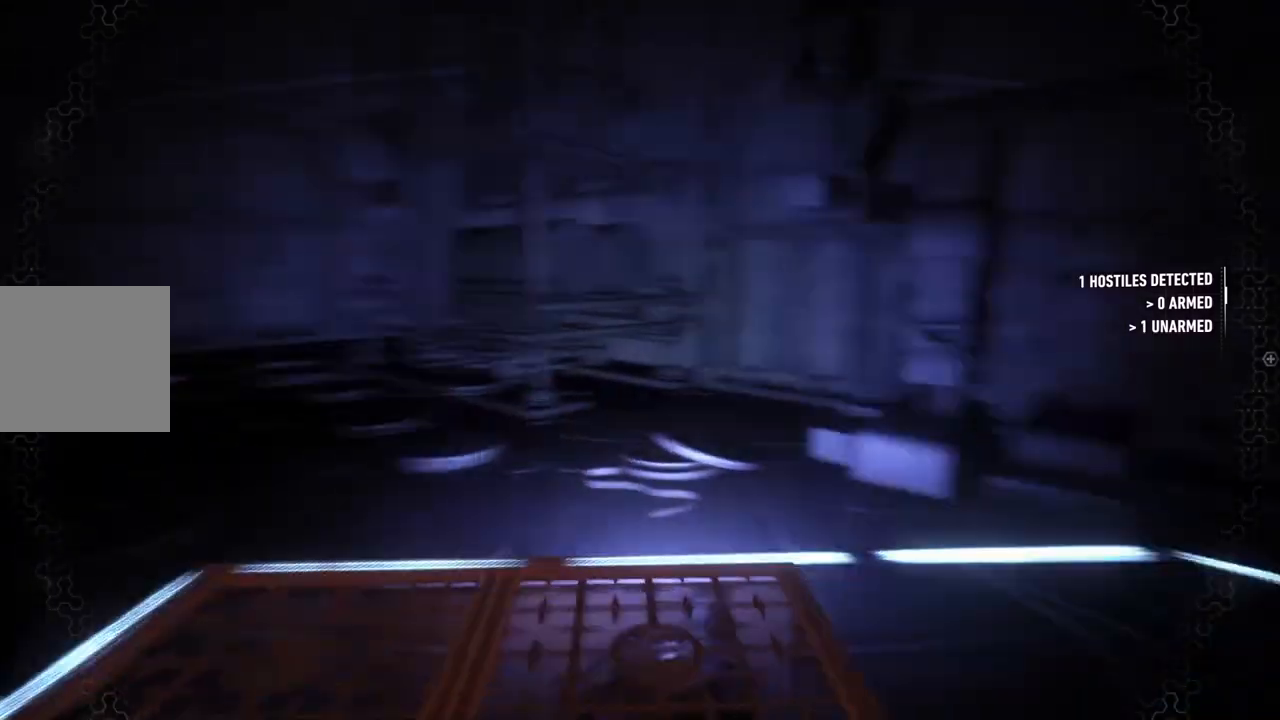
{"buttons": ["R2"], "left_stick": "up", "right_stick": "right", "events": [[150, "left_stick", "up-right"], [417, "left_stick", "up"]]}
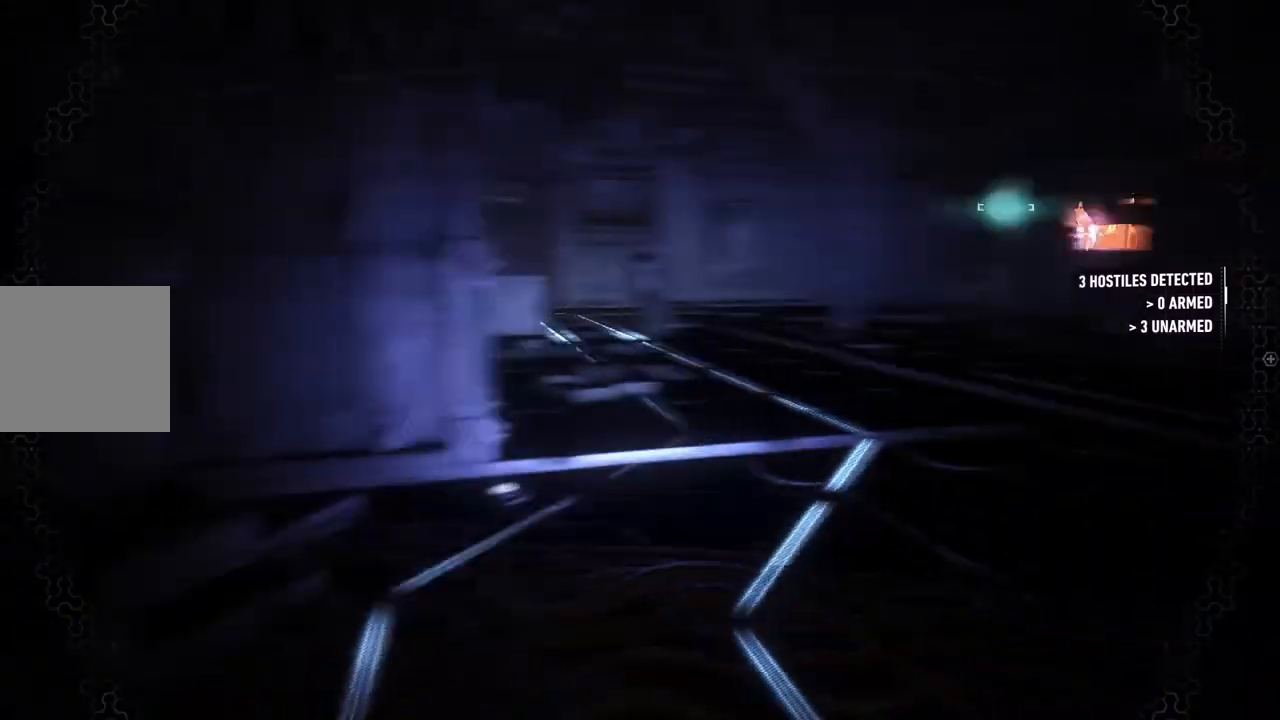
{"buttons": ["R2"], "left_stick": "up", "right_stick": "left", "events": [[83, "right_stick", "center"], [417, "right_stick", "left"]]}
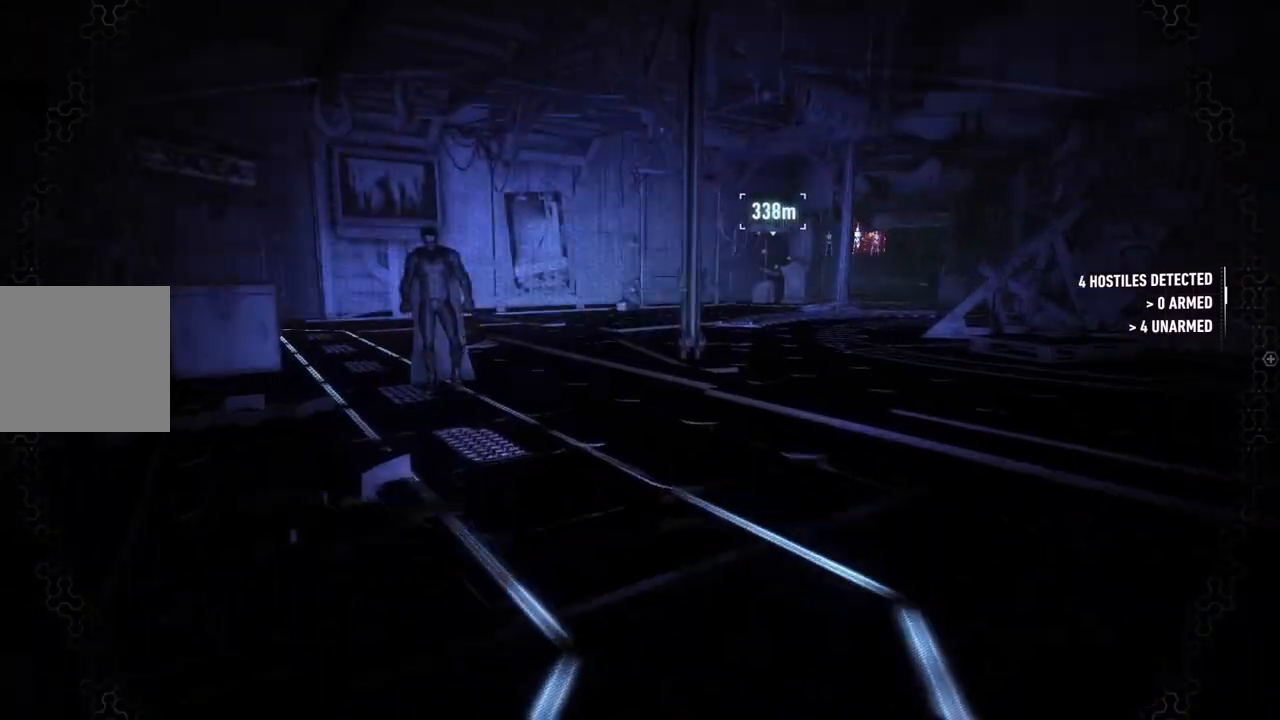
{"buttons": ["R2"], "left_stick": "up", "right_stick": "center", "events": [[250, "right_stick", "center"]]}
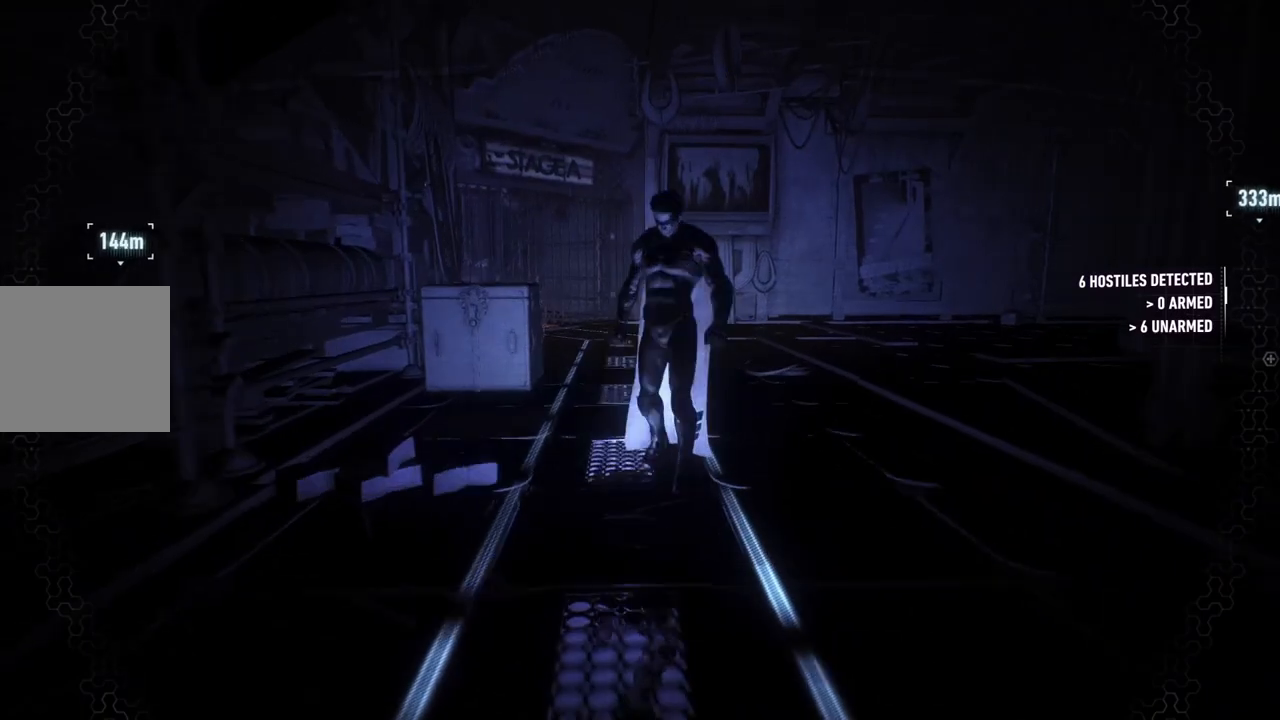
{"buttons": ["R2"], "left_stick": "up", "right_stick": "center", "events": [[200, "right_stick", "left"], [333, "right_stick", "center"]]}
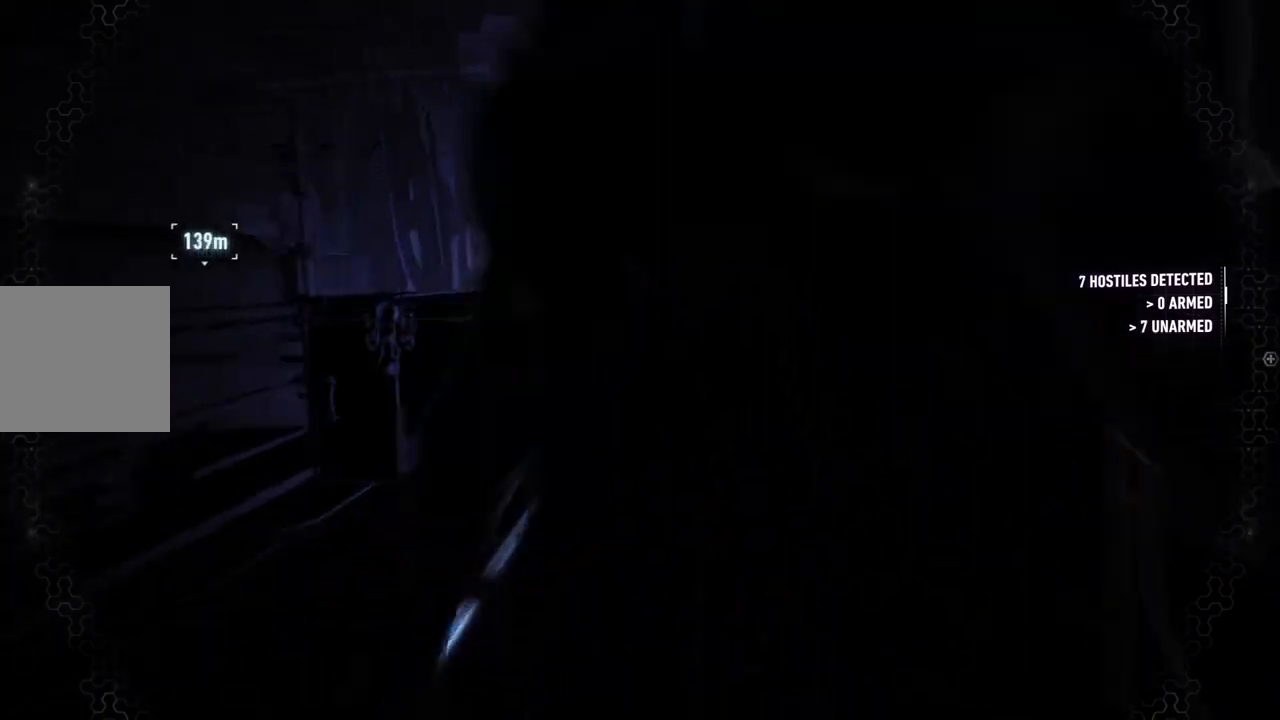
{"buttons": ["R2"], "left_stick": "up", "right_stick": "center", "events": [[83, "right_stick", "left"], [450, "right_stick", "center"]]}
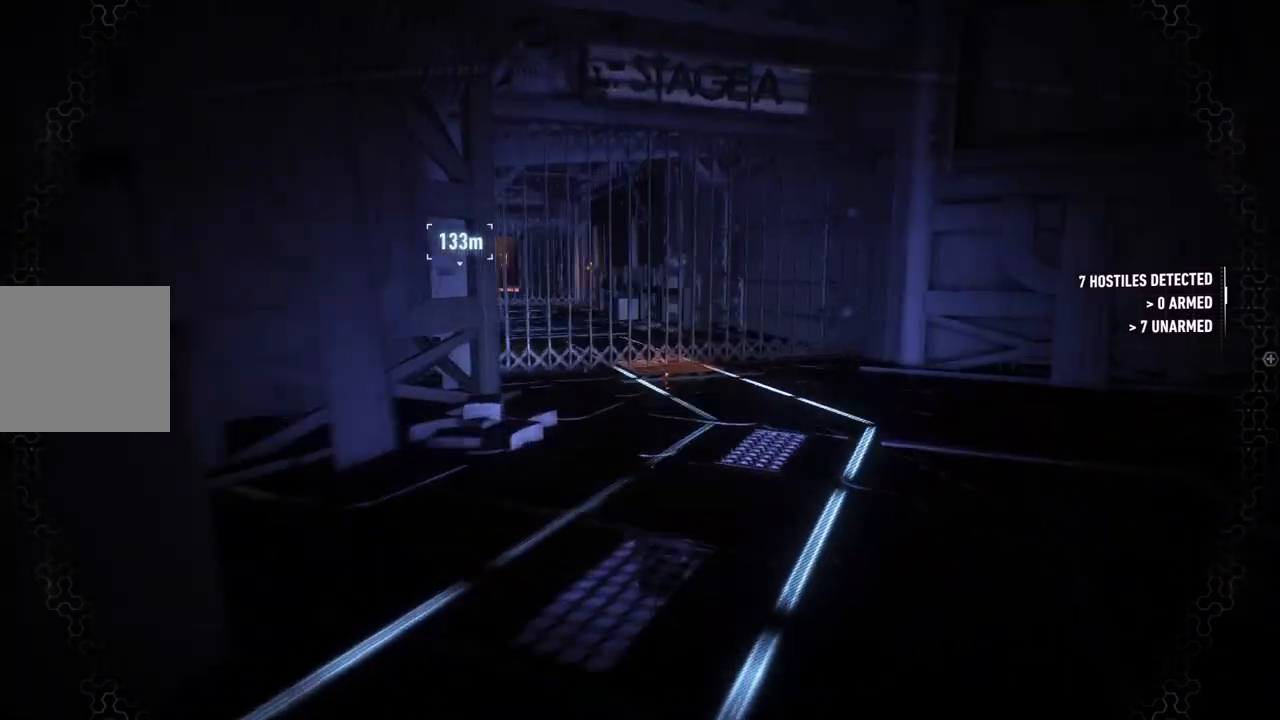
{"buttons": ["R2"], "left_stick": "up", "right_stick": "center", "events": [[250, "right_stick", "left"], [500, "right_stick", "center"]]}
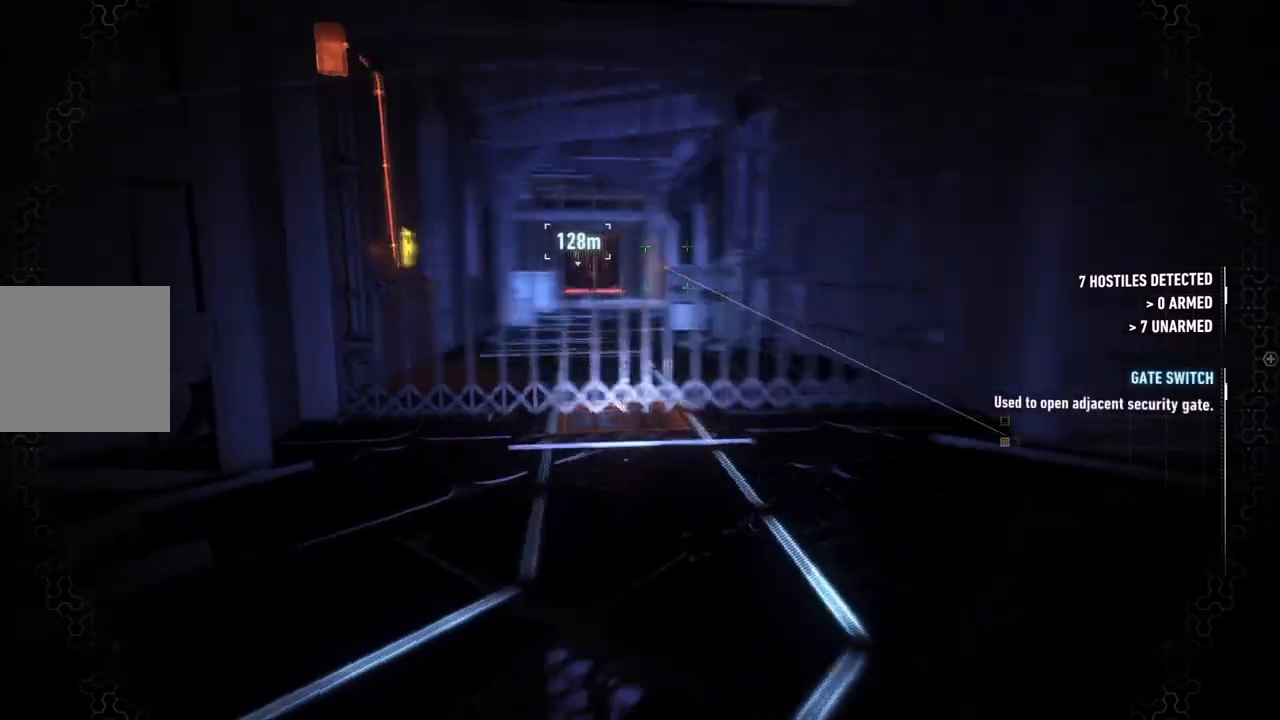
{"buttons": ["R2"], "left_stick": "up", "right_stick": "center", "events": [[350, "B", "down"], [433, "B", "up"]]}